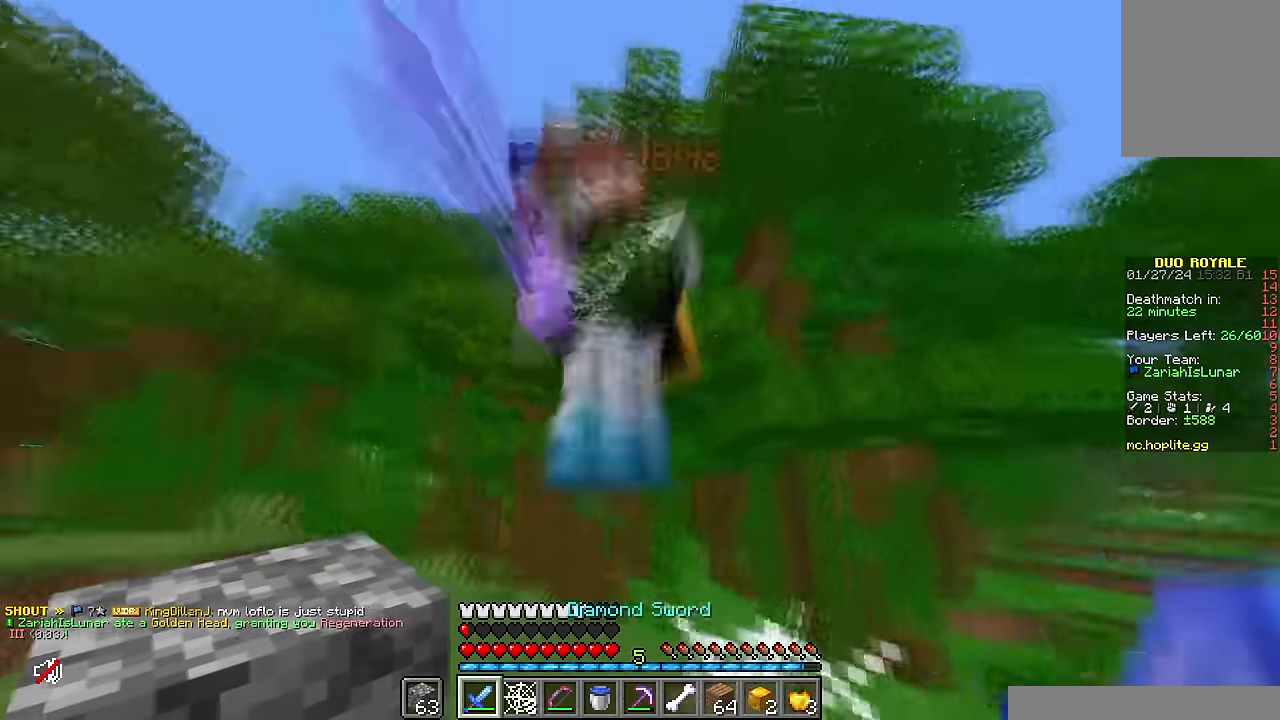
Gameplay with keyboard and mouse; each line is a JSON object with the keys and mouse buttons held at the frame after it. "events" lists presses ("down") and releases ("up") of "a", "d", "s", "w", "mouse_left" and "mouse_right" between this image and that frame as [ms after this image, input, new state], when the widget could be followed in between. "mouse_left", "mouse_right" = the "left", "right" buttons of the "mouse" list. No other keys are recorded. Fast repeated clicks can show as one long hold. Mouse movement is not recorded.
{"keys": ["a", "w"], "mouse": [], "events": [[50, "mouse_left", "down"], [100, "s", "down"], [267, "a", "down"], [267, "mouse_left", "up"], [317, "d", "up"], [367, "s", "up"], [367, "w", "down"]]}
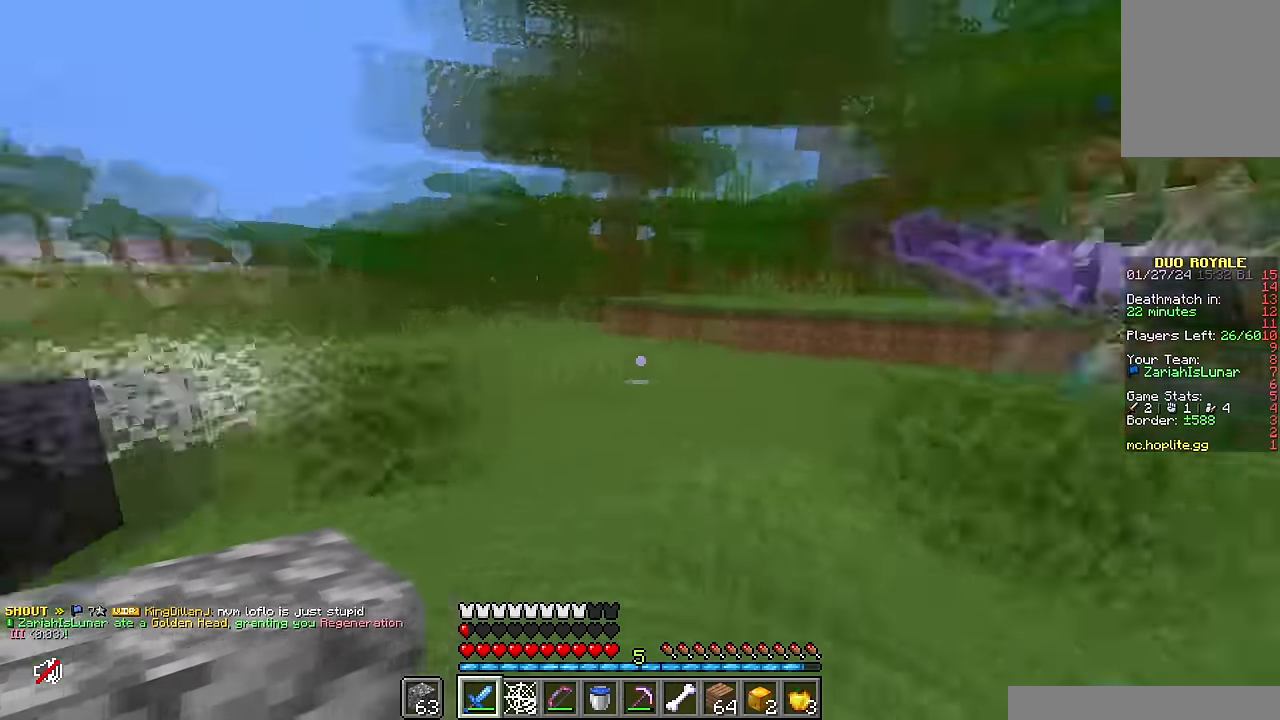
{"keys": ["d"], "mouse": ["left"], "events": [[333, "d", "down"], [400, "a", "up"], [450, "mouse_left", "down"], [500, "w", "up"]]}
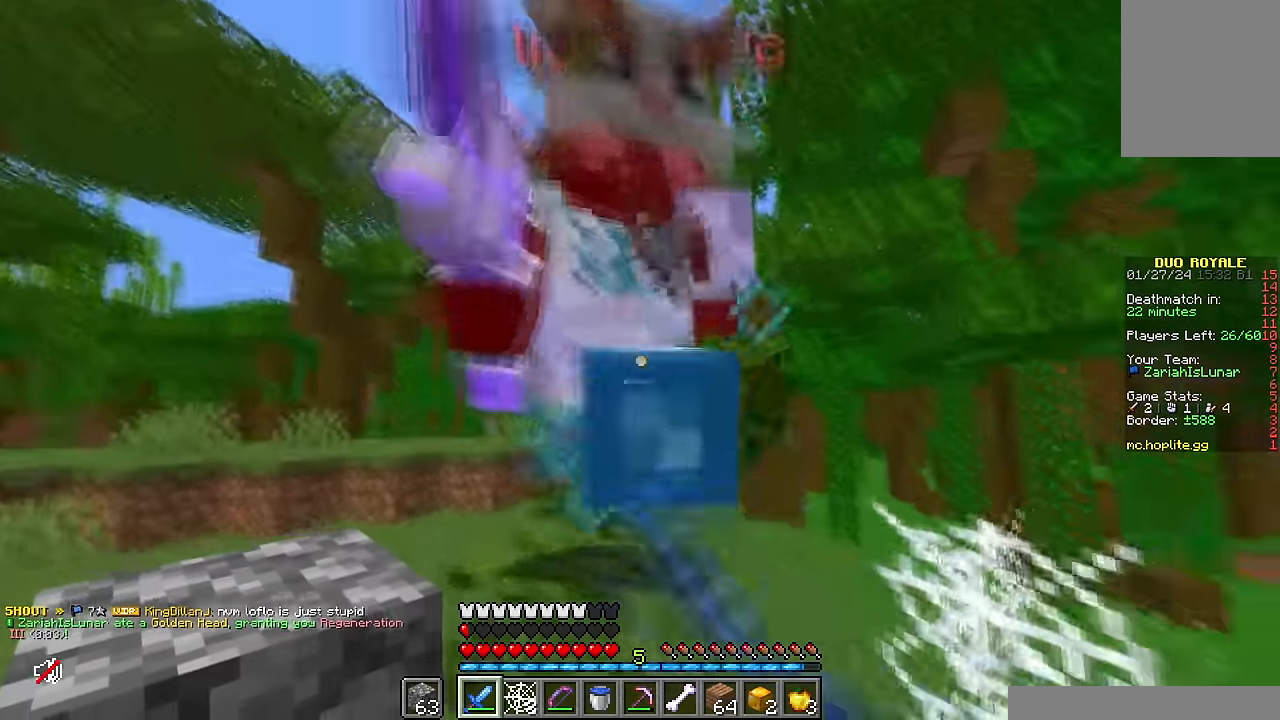
{"keys": ["d", "w"], "mouse": [], "events": [[100, "mouse_left", "up"], [250, "d", "up"], [367, "w", "down"], [483, "d", "down"]]}
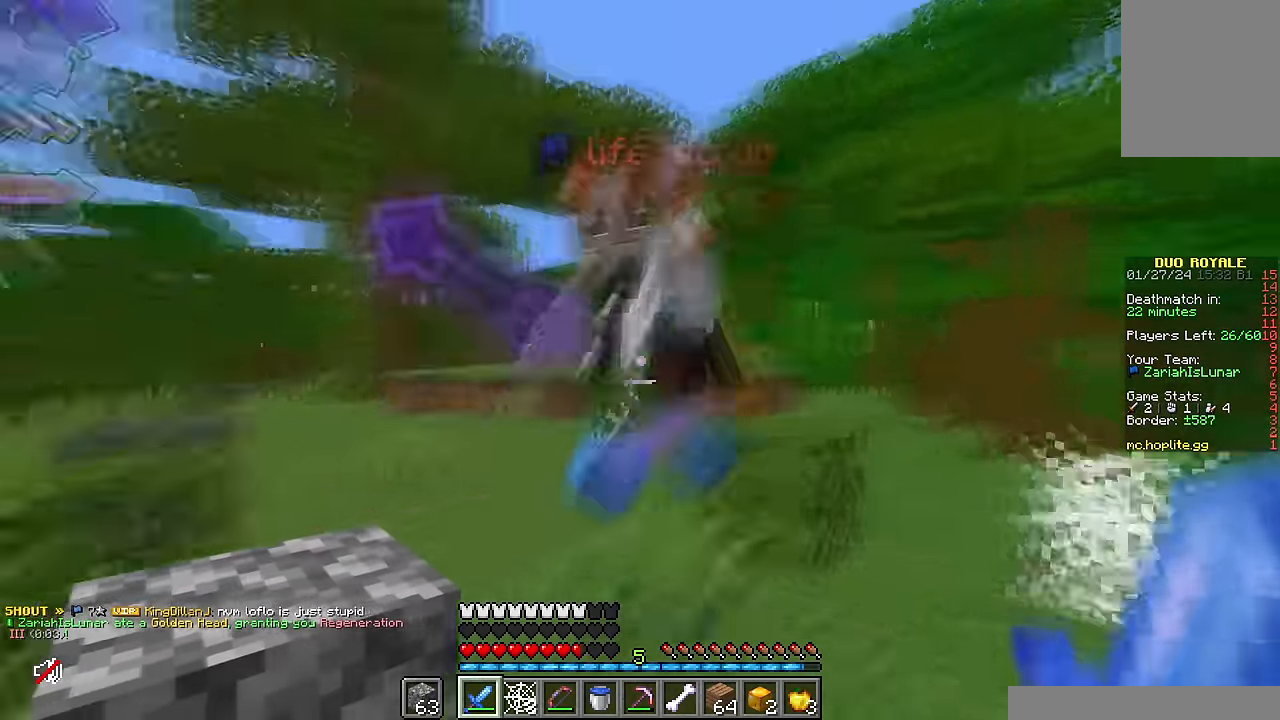
{"keys": ["d", "w"], "mouse": [], "events": [[33, "mouse_left", "down"], [67, "w", "up"], [183, "mouse_left", "up"], [250, "w", "down"]]}
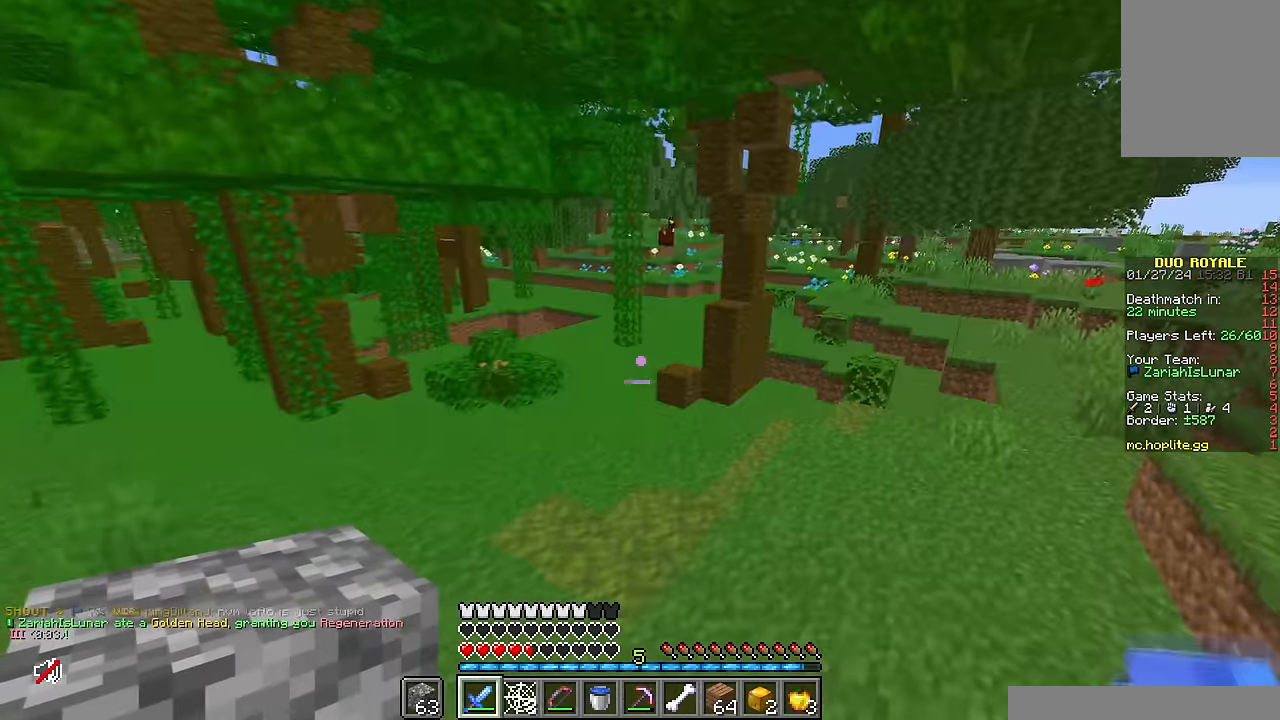
{"keys": ["w"], "mouse": [], "events": [[367, "d", "up"]]}
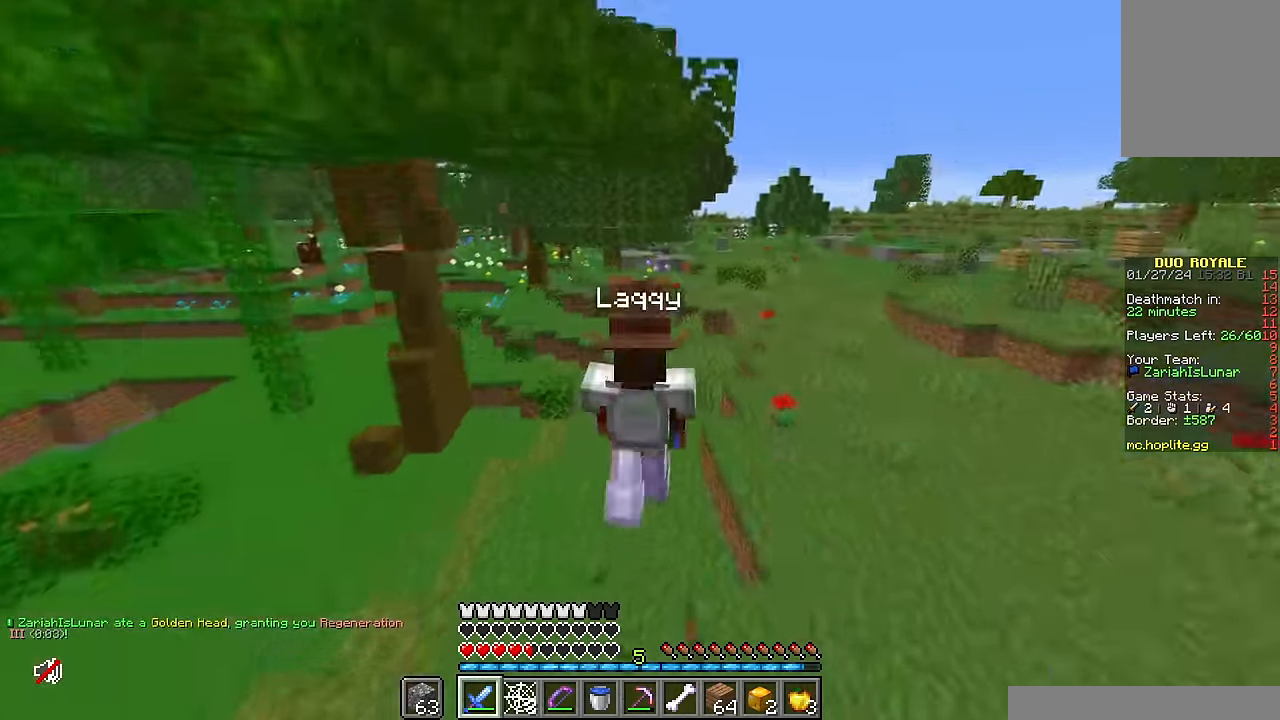
{"keys": ["a", "w"], "mouse": [], "events": [[367, "a", "down"]]}
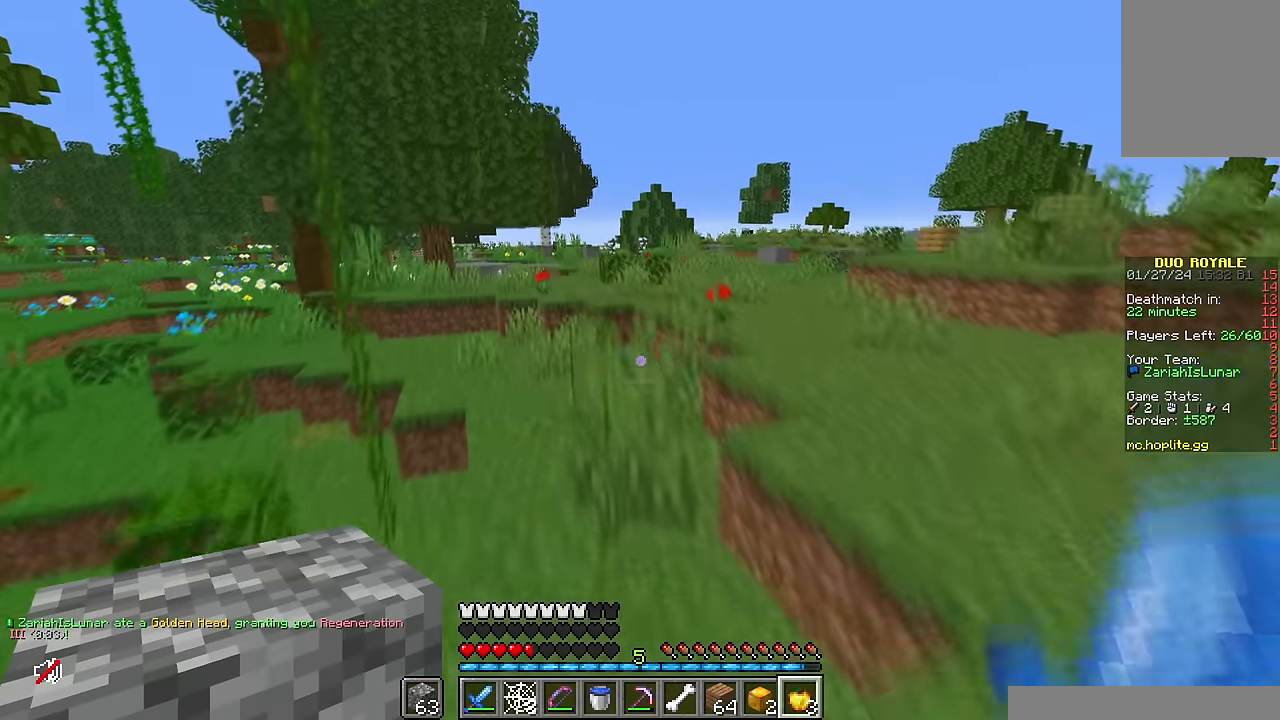
{"keys": ["d", "w"], "mouse": ["right"], "events": [[67, "a", "up"], [283, "d", "down"], [500, "mouse_right", "down"]]}
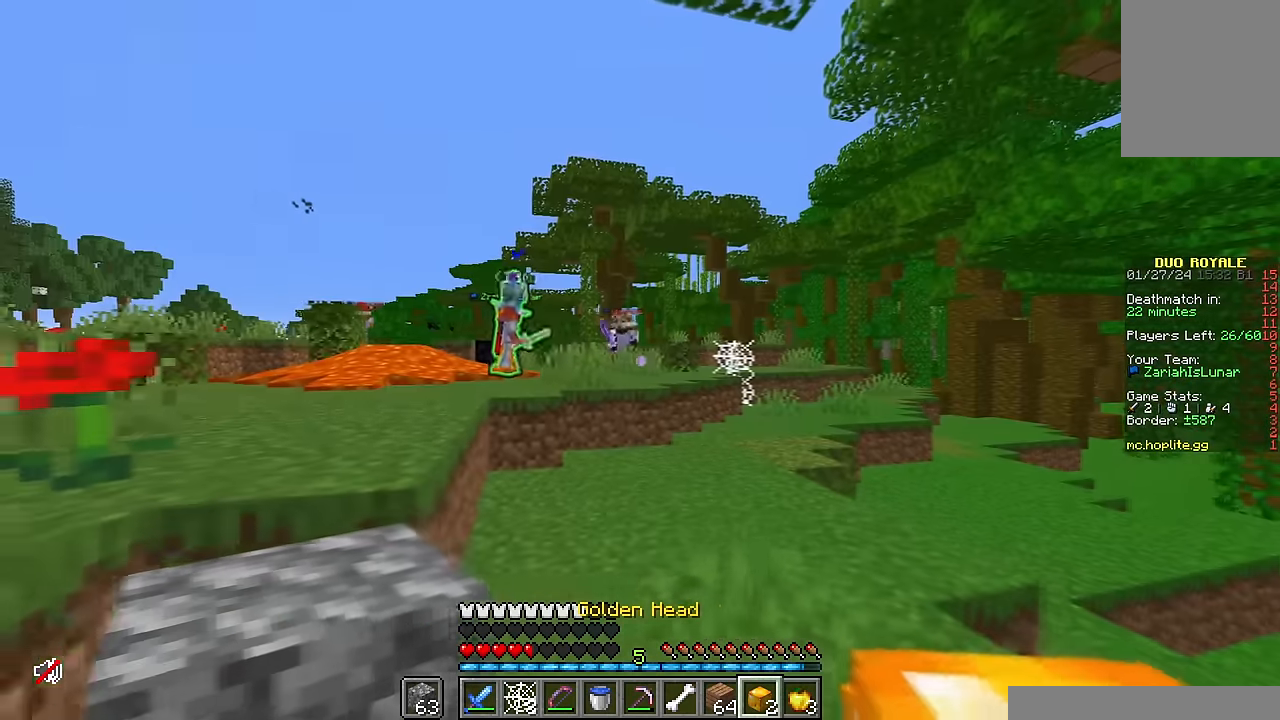
{"keys": ["a", "w"], "mouse": [], "events": [[100, "d", "up"], [150, "mouse_right", "up"], [217, "d", "down"], [433, "a", "down"], [433, "d", "up"]]}
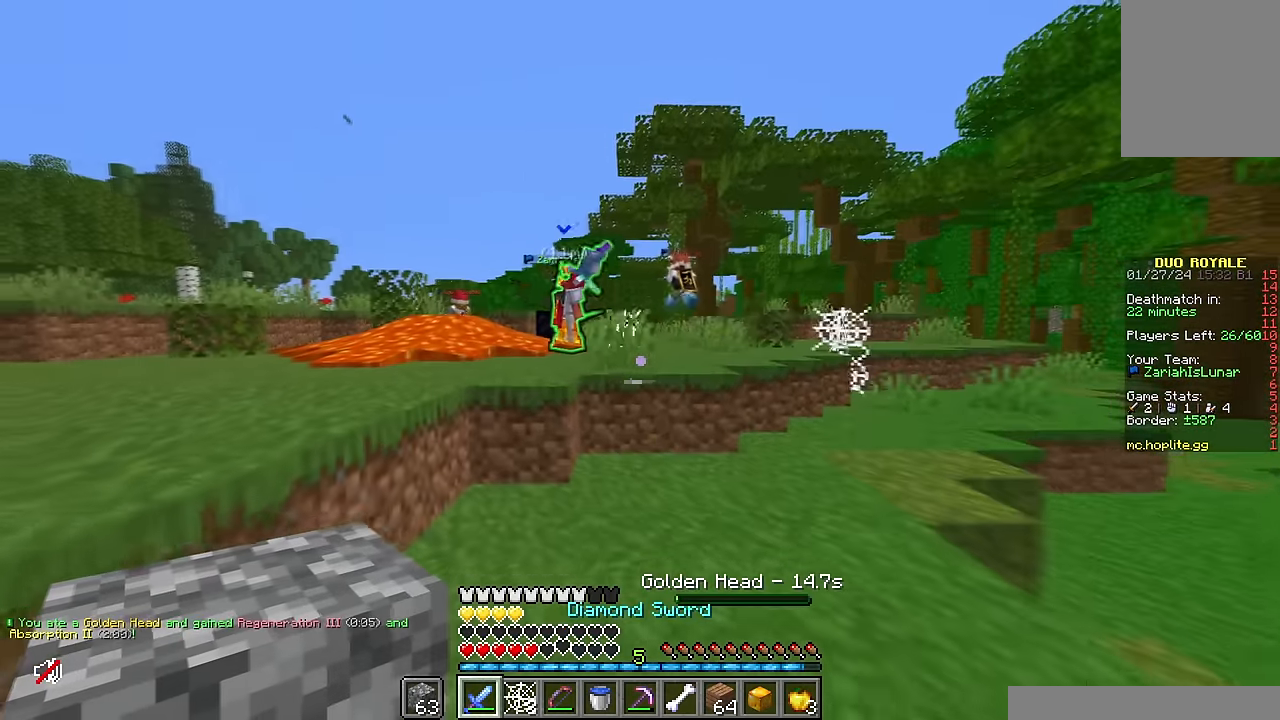
{"keys": ["w"], "mouse": [], "events": [[183, "a", "up"], [233, "a", "down"], [450, "a", "up"]]}
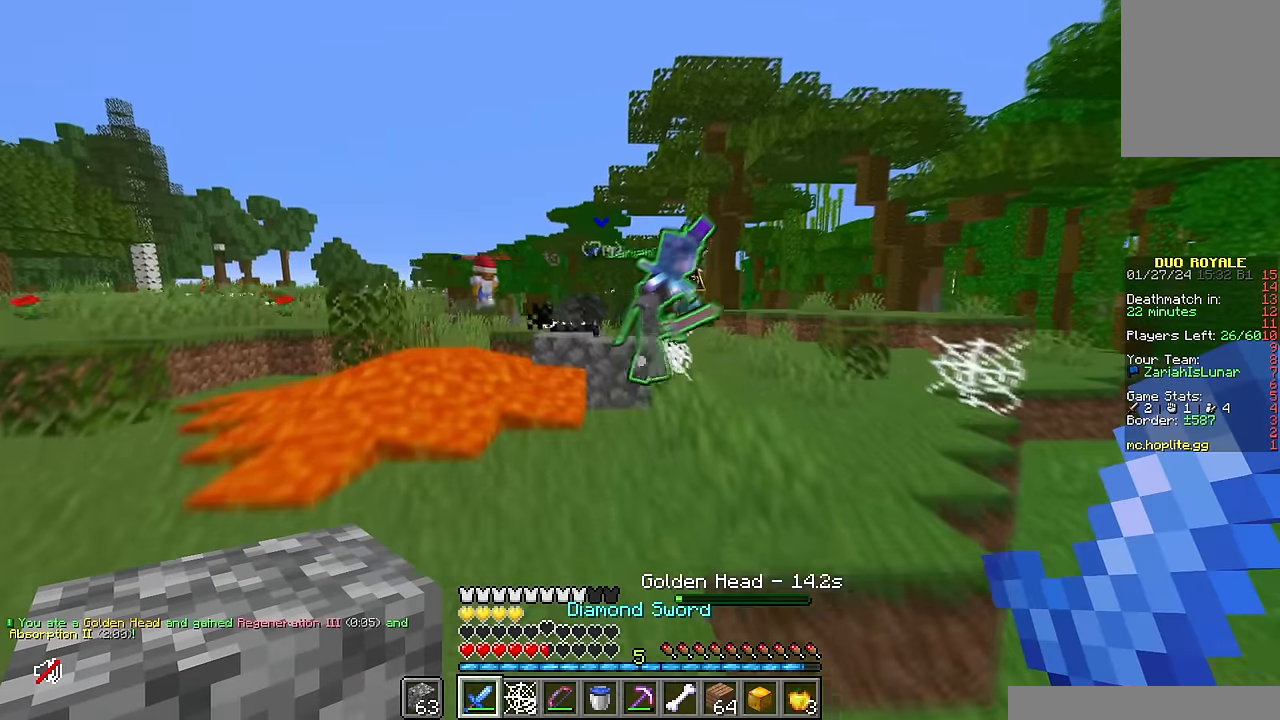
{"keys": ["d"], "mouse": [], "events": [[167, "d", "down"], [500, "w", "up"]]}
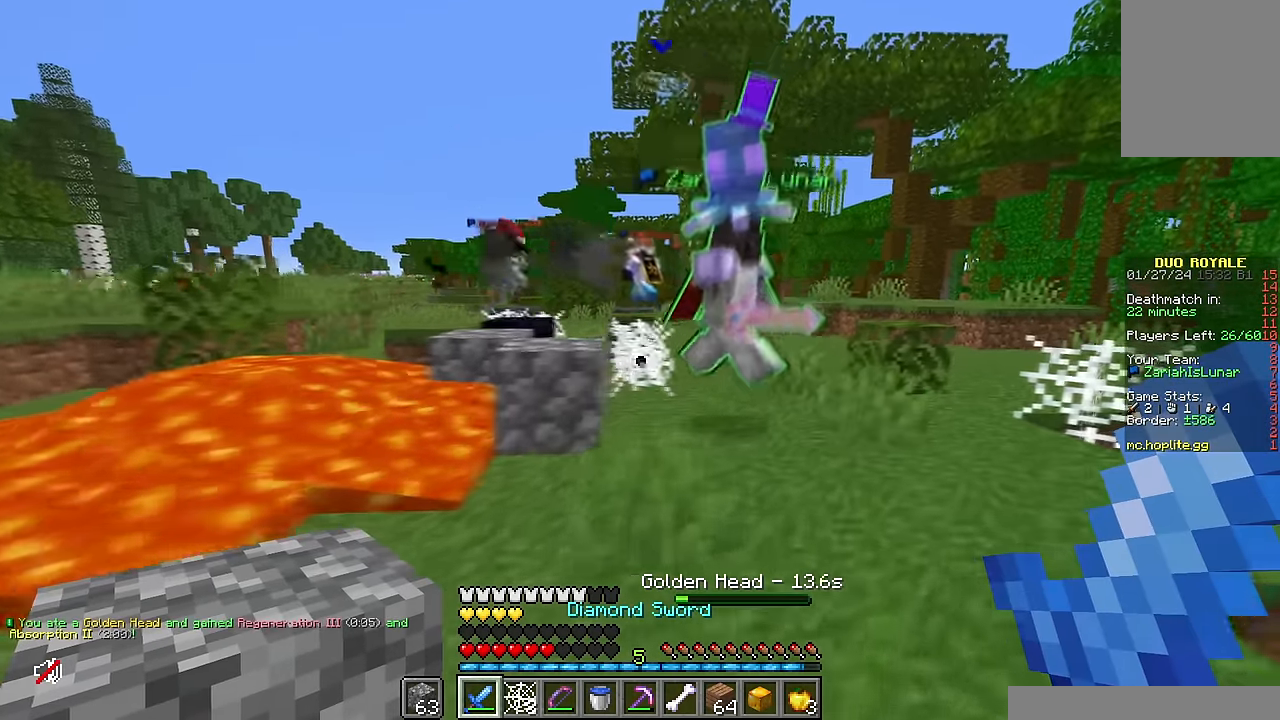
{"keys": ["w"], "mouse": [], "events": [[200, "d", "up"], [200, "w", "down"]]}
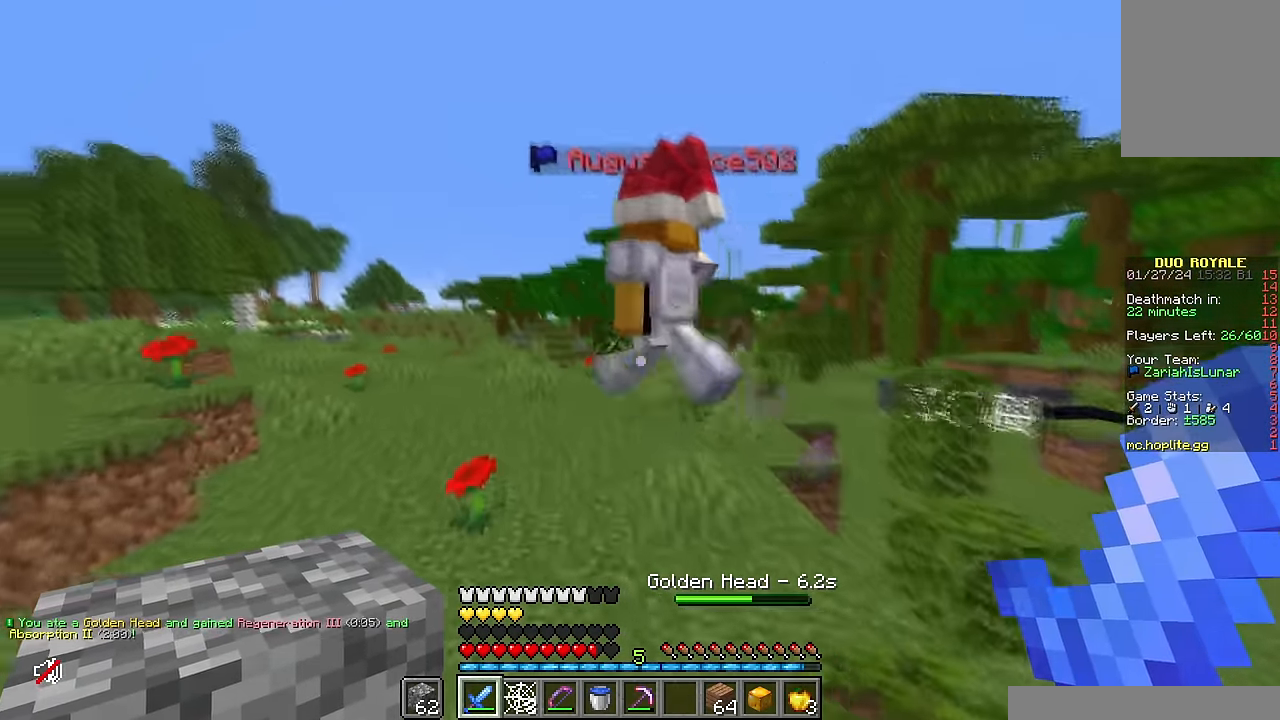
{"keys": ["d", "w"], "mouse": [], "events": [[283, "mouse_left", "down"], [333, "d", "down"], [450, "mouse_left", "up"]]}
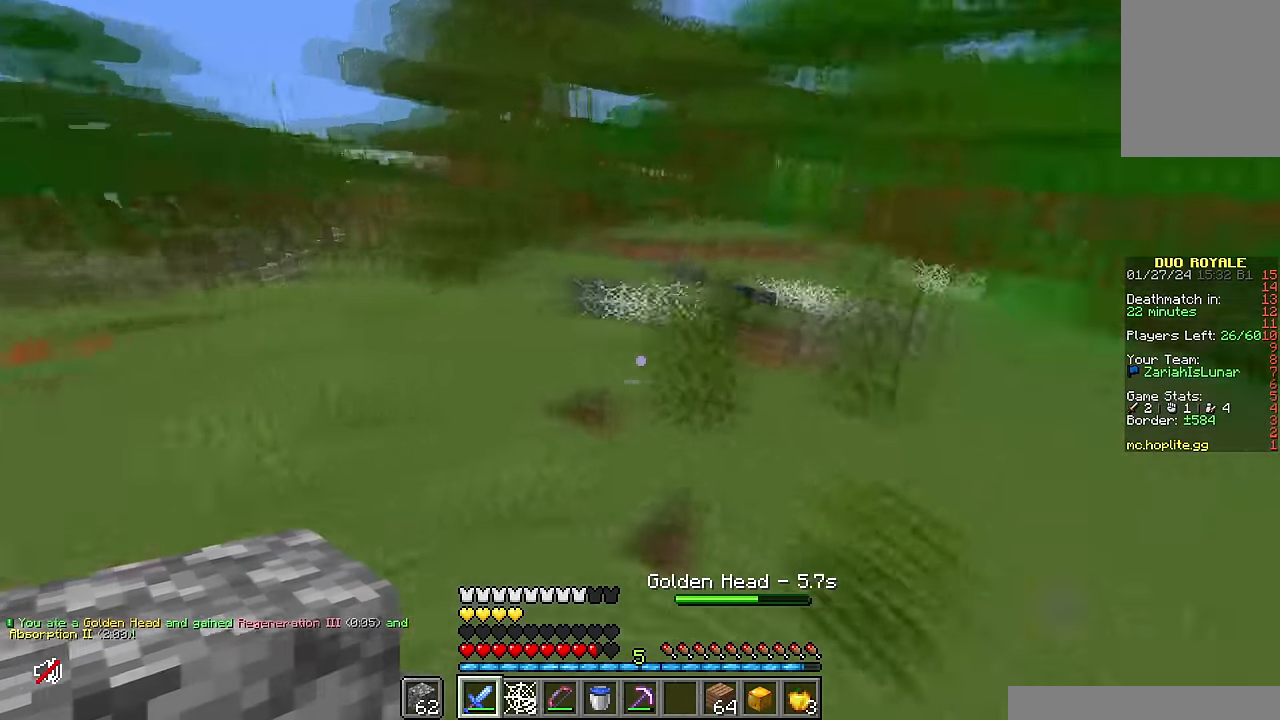
{"keys": ["d", "w"], "mouse": [], "events": []}
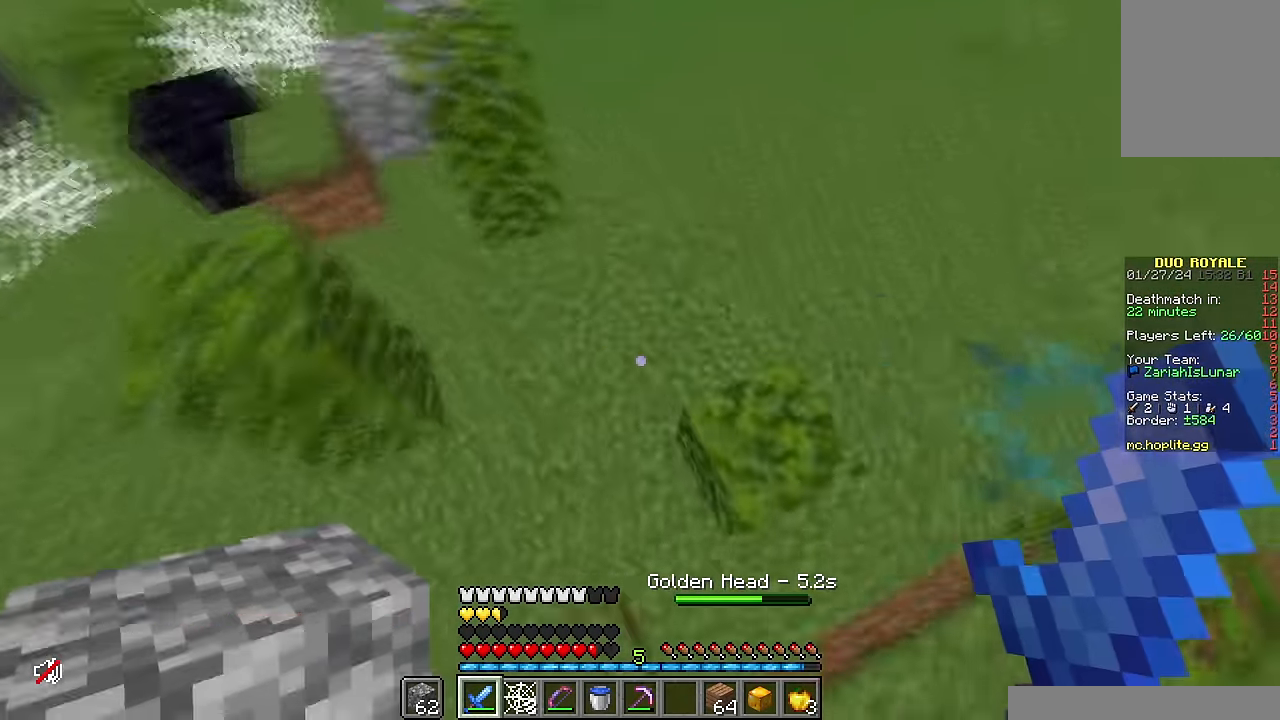
{"keys": ["d", "w"], "mouse": [], "events": [[133, "mouse_right", "down"], [183, "d", "up"], [383, "mouse_right", "up"], [400, "d", "down"]]}
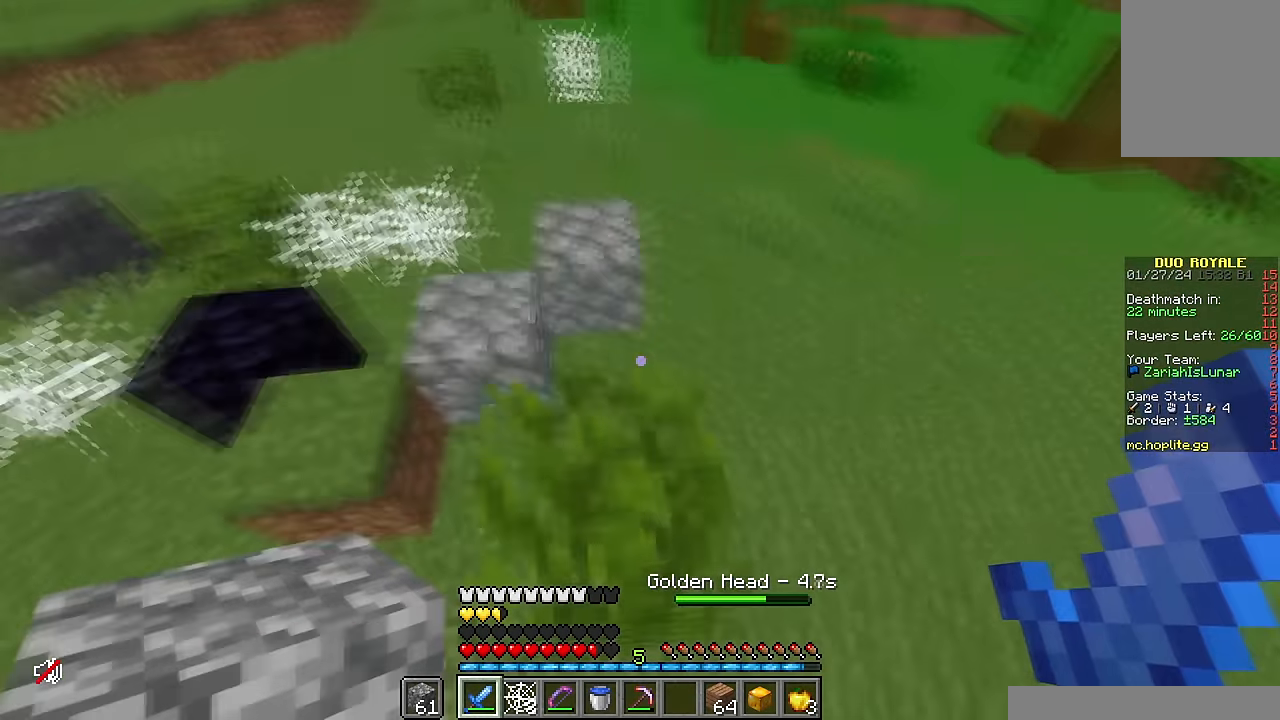
{"keys": ["a", "s"], "mouse": ["right"], "events": [[100, "w", "up"], [150, "a", "down"], [150, "s", "down"], [250, "d", "up"], [367, "mouse_right", "down"]]}
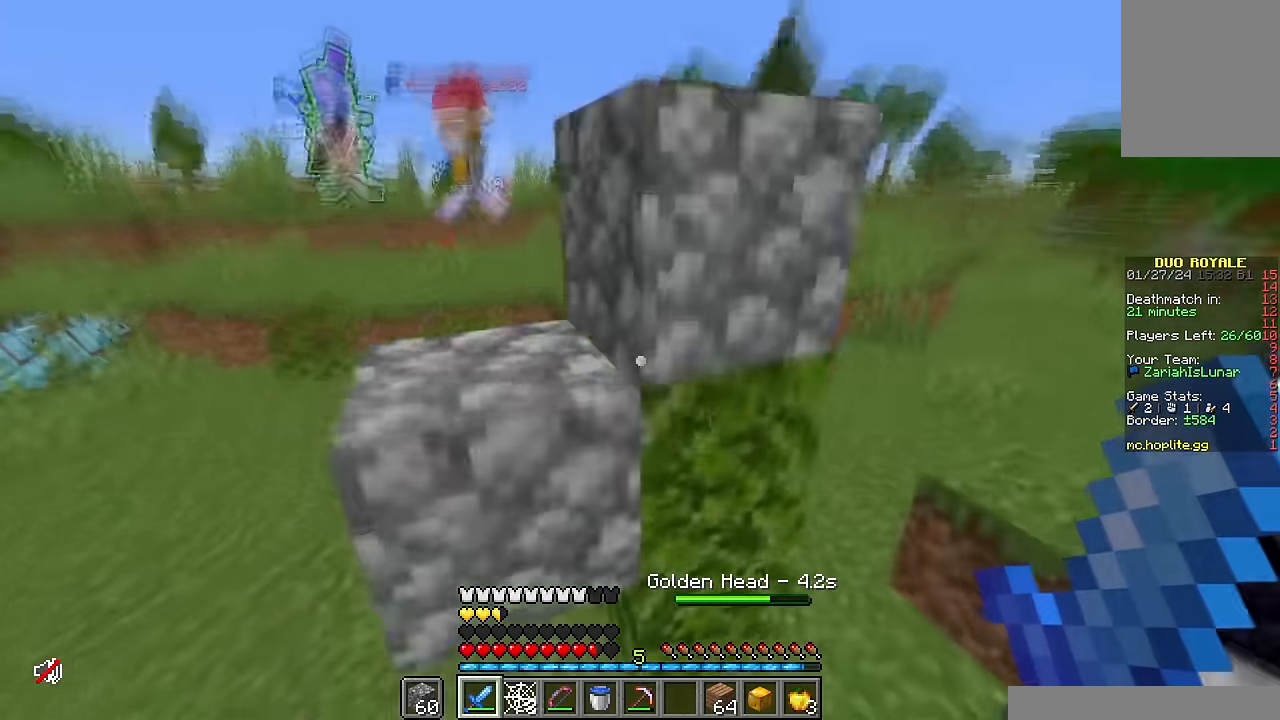
{"keys": ["w"], "mouse": [], "events": [[67, "mouse_right", "up"], [183, "s", "up"], [233, "w", "down"], [483, "a", "up"]]}
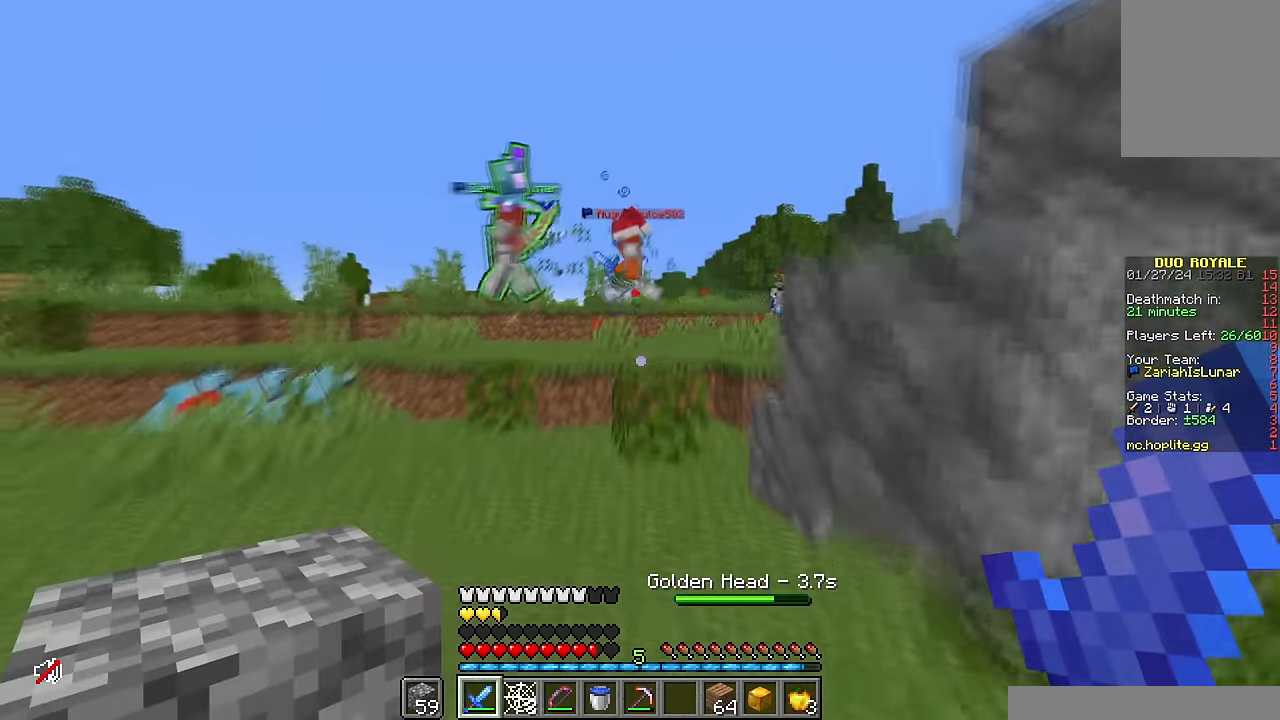
{"keys": ["a", "w"], "mouse": [], "events": [[316, "a", "down"]]}
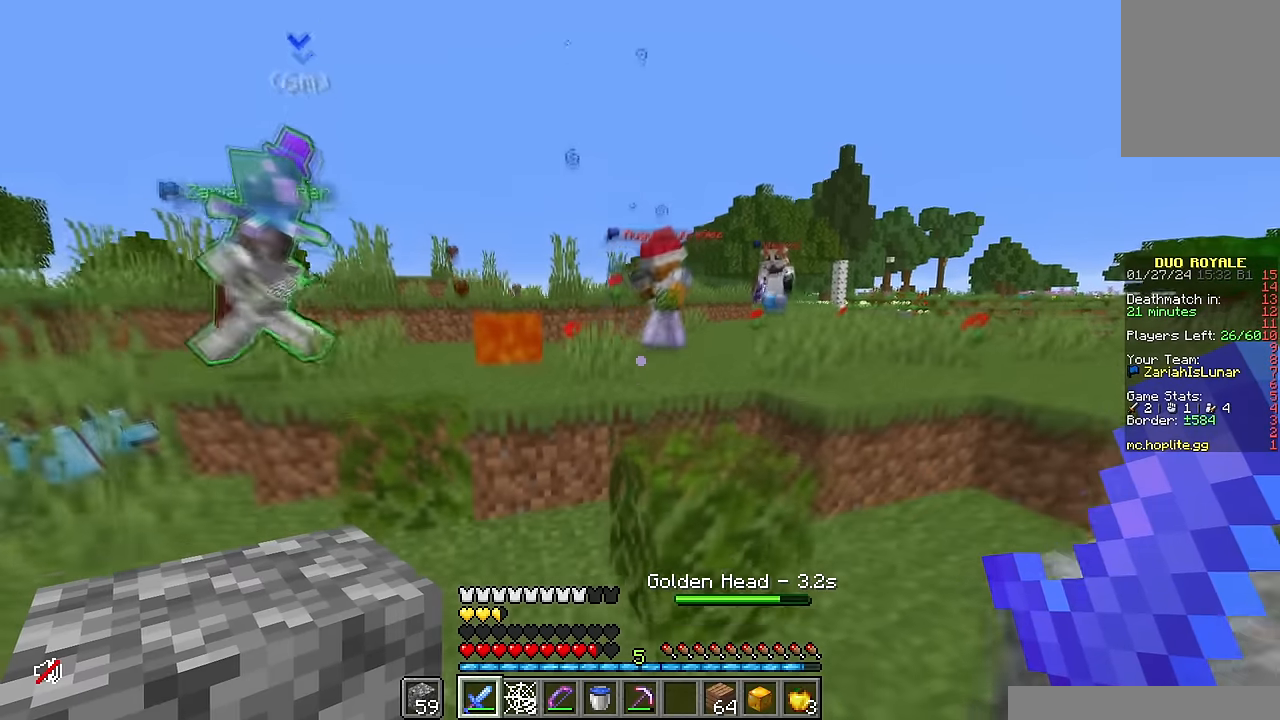
{"keys": ["d", "w"], "mouse": [], "events": [[16, "a", "up"], [116, "d", "down"]]}
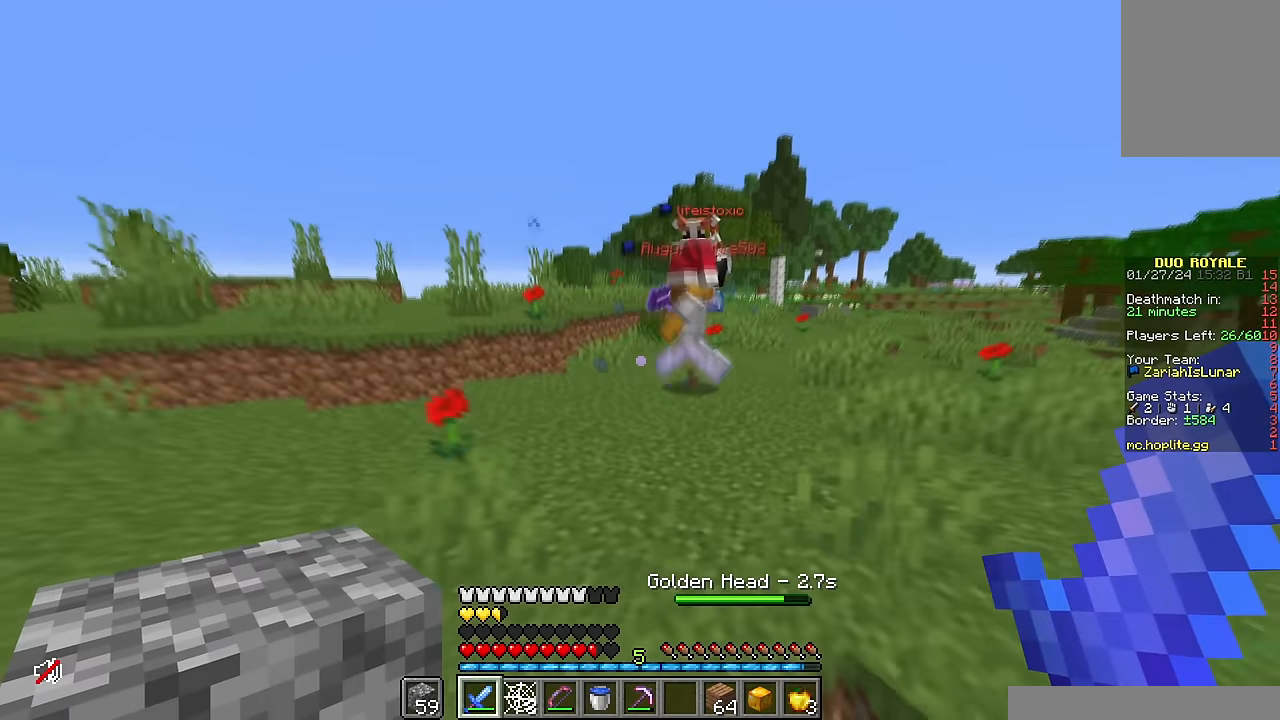
{"keys": [], "mouse": ["left"], "events": [[150, "d", "up"], [400, "w", "up"], [500, "mouse_left", "down"]]}
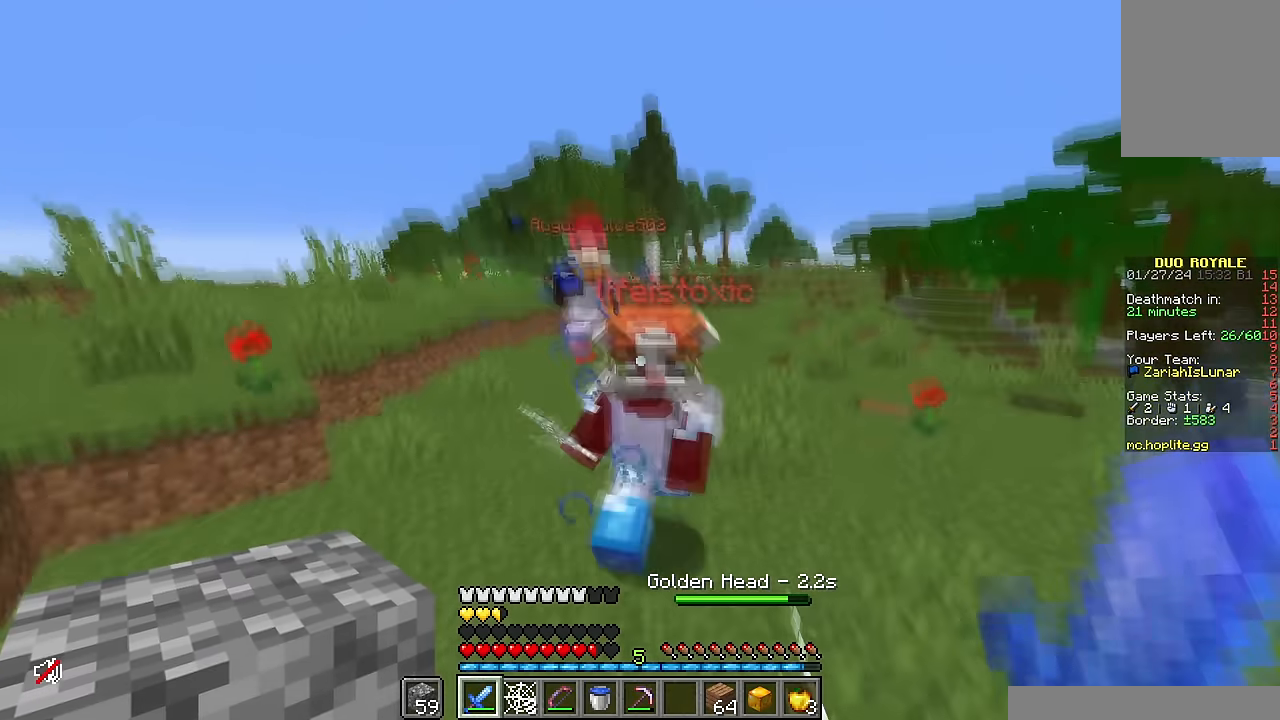
{"keys": ["s"], "mouse": [], "events": [[16, "d", "down"], [66, "w", "down"], [166, "mouse_left", "up"], [433, "s", "down"], [433, "w", "up"], [483, "d", "up"]]}
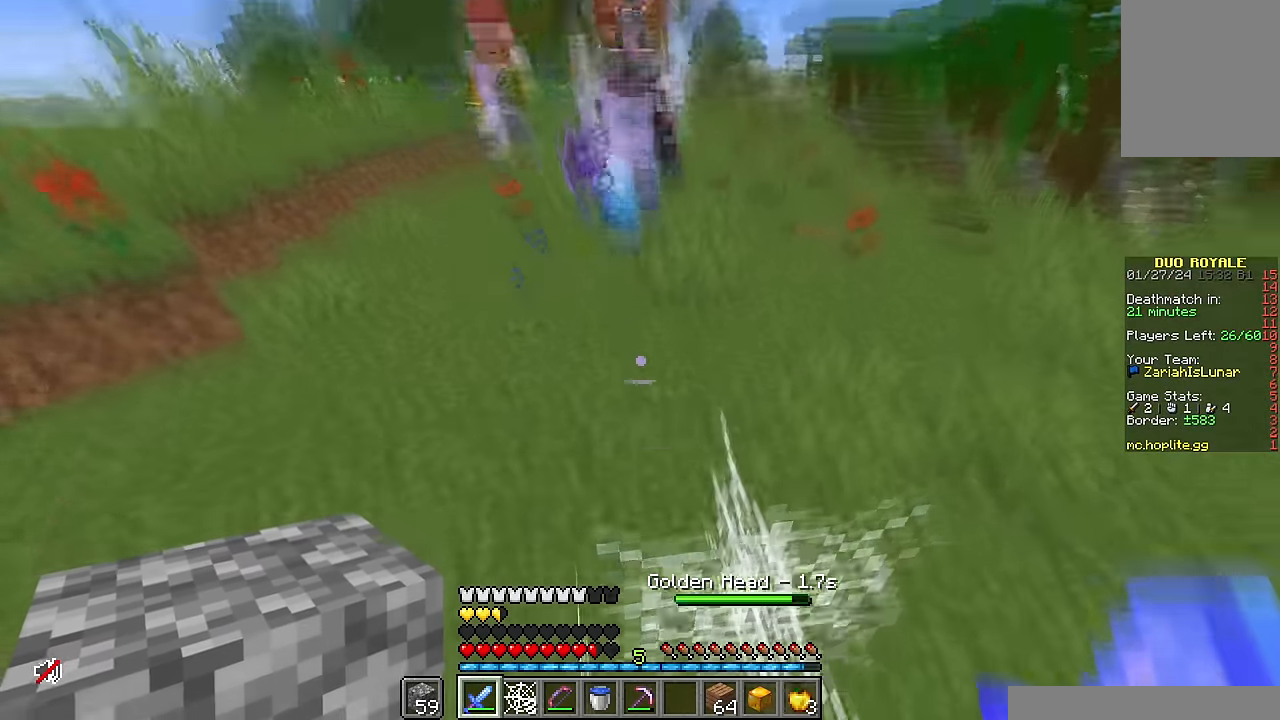
{"keys": ["d", "s"], "mouse": [], "events": [[200, "mouse_right", "down"], [300, "mouse_right", "up"], [316, "d", "down"]]}
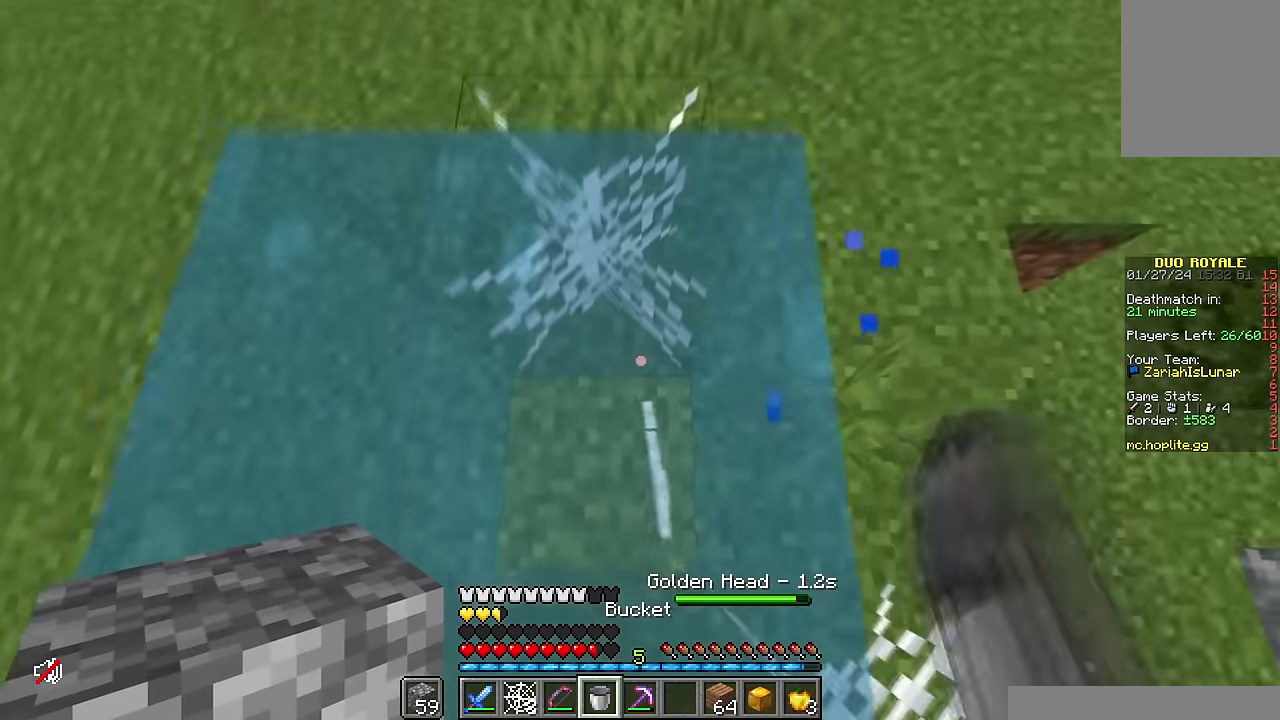
{"keys": [], "mouse": ["right"], "events": [[233, "d", "up"], [383, "mouse_right", "down"], [483, "s", "up"]]}
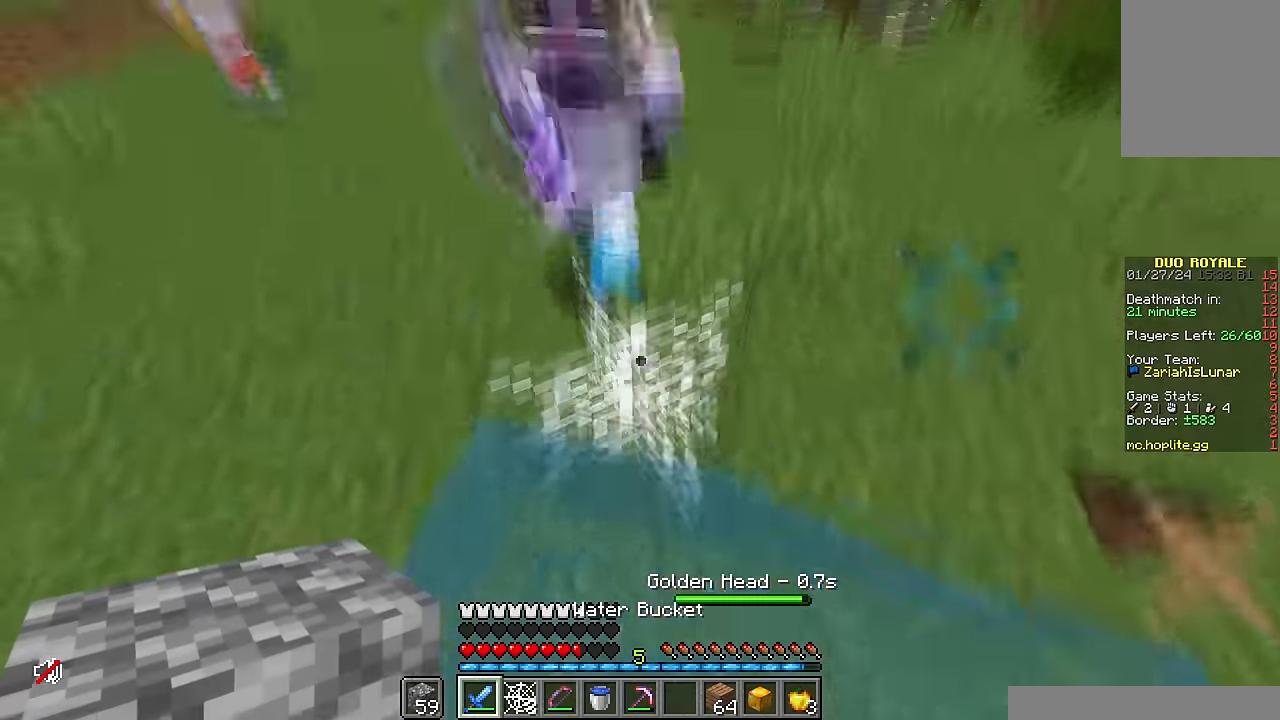
{"keys": ["a", "w"], "mouse": ["left"], "events": [[50, "mouse_right", "up"], [100, "d", "down"], [266, "mouse_left", "down"], [316, "w", "down"], [416, "d", "up"], [416, "mouse_left", "up"], [483, "a", "down"], [483, "mouse_left", "down"]]}
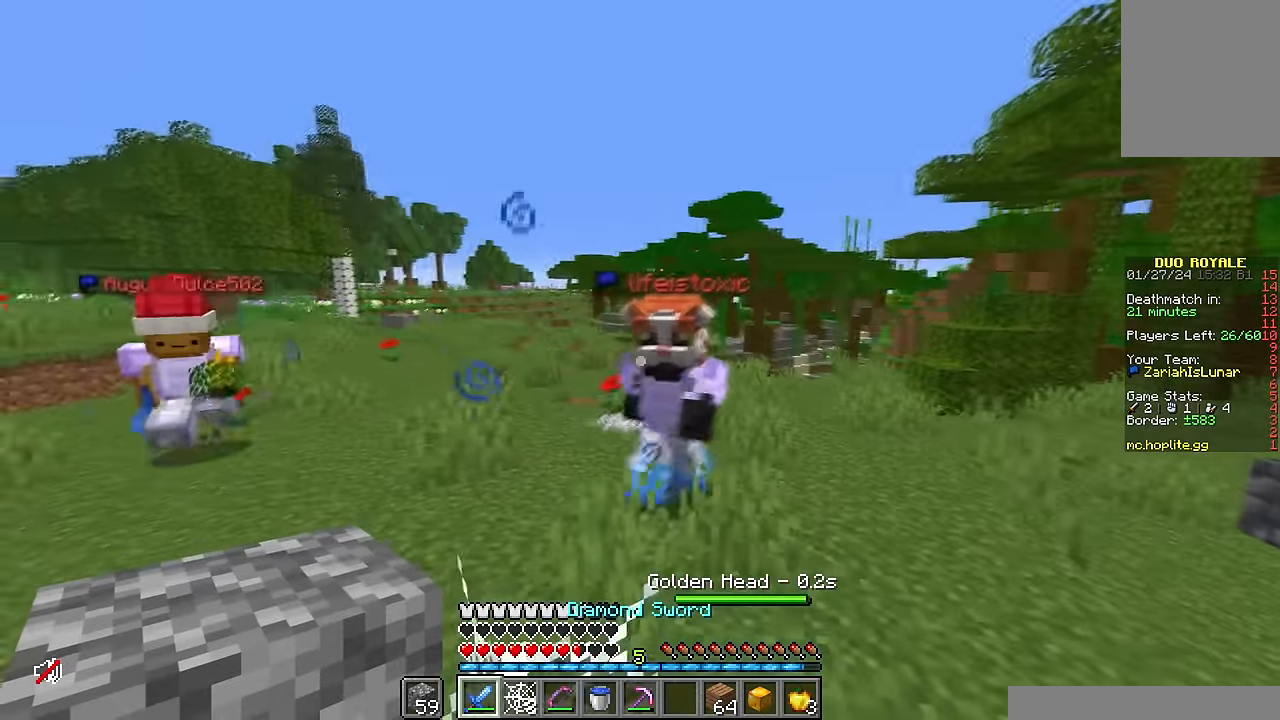
{"keys": ["a"], "mouse": [], "events": [[116, "mouse_left", "up"], [116, "w", "up"], [400, "mouse_right", "down"], [500, "mouse_right", "up"]]}
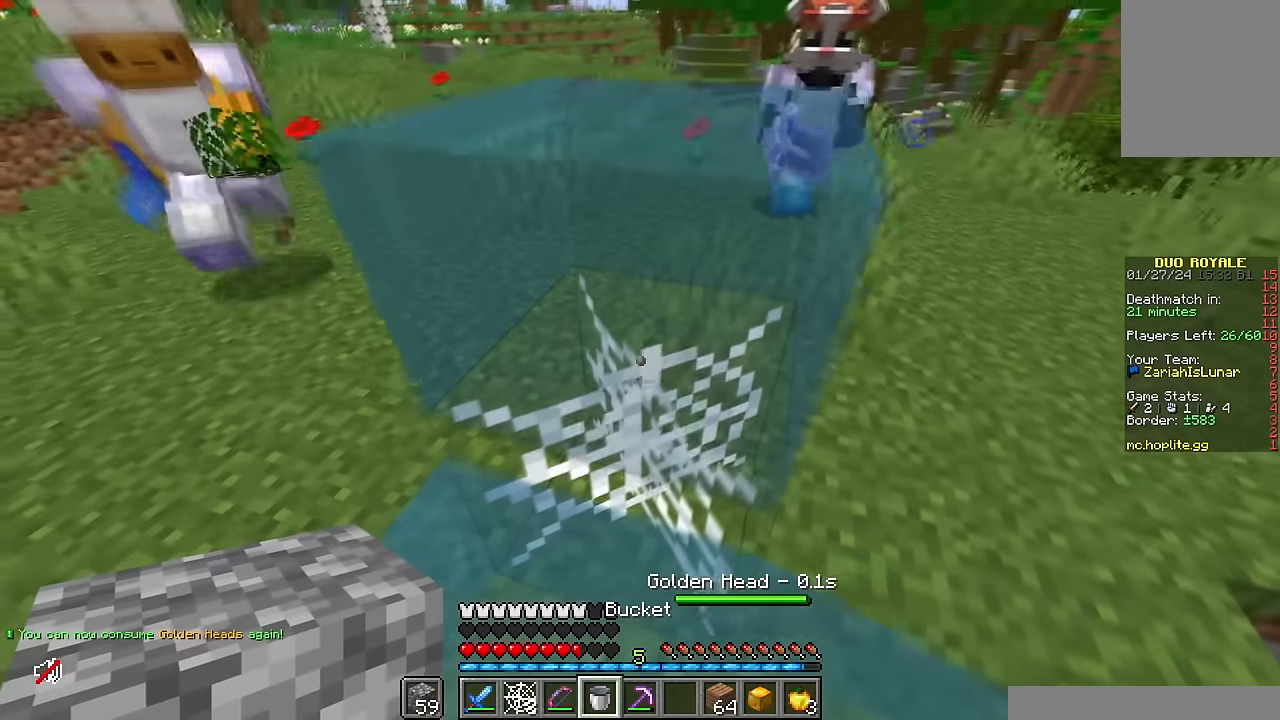
{"keys": ["a", "s"], "mouse": ["right"], "events": [[367, "mouse_right", "down"], [367, "s", "down"]]}
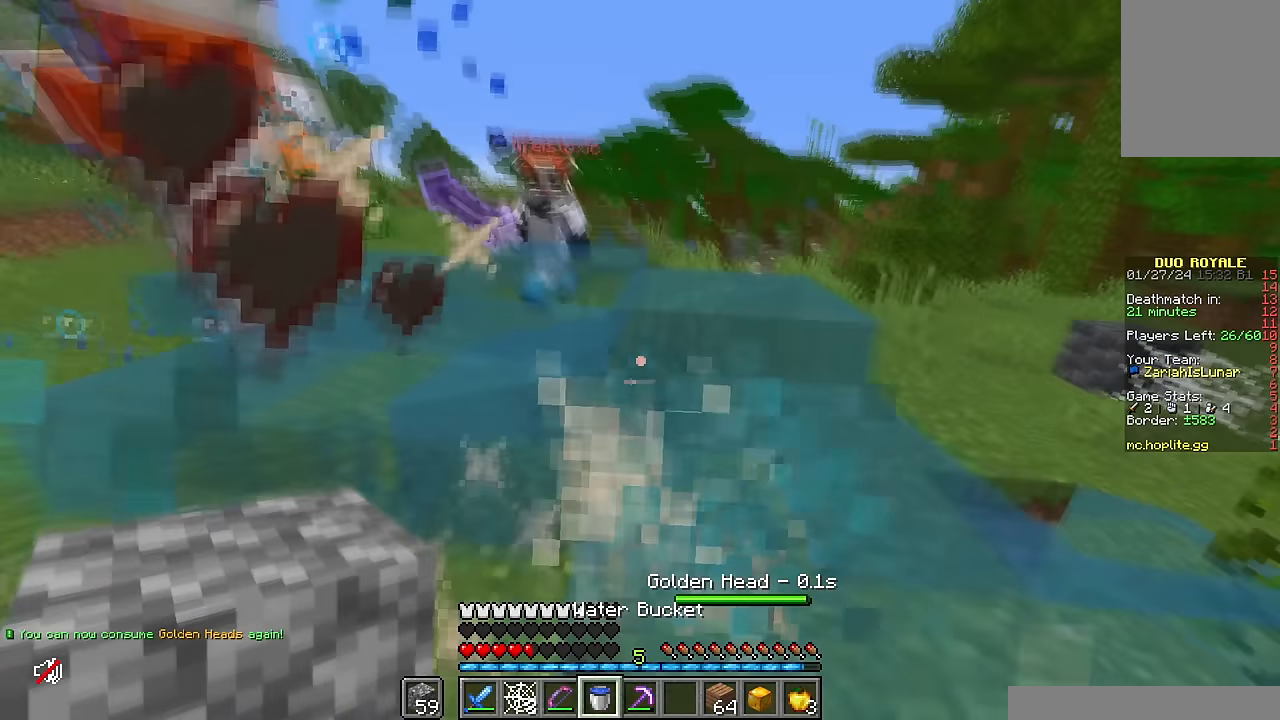
{"keys": ["a", "s"], "mouse": [], "events": [[17, "mouse_right", "up"], [33, "a", "up"], [33, "d", "down"], [183, "d", "up"], [233, "mouse_left", "down"], [400, "mouse_left", "up"], [500, "a", "down"]]}
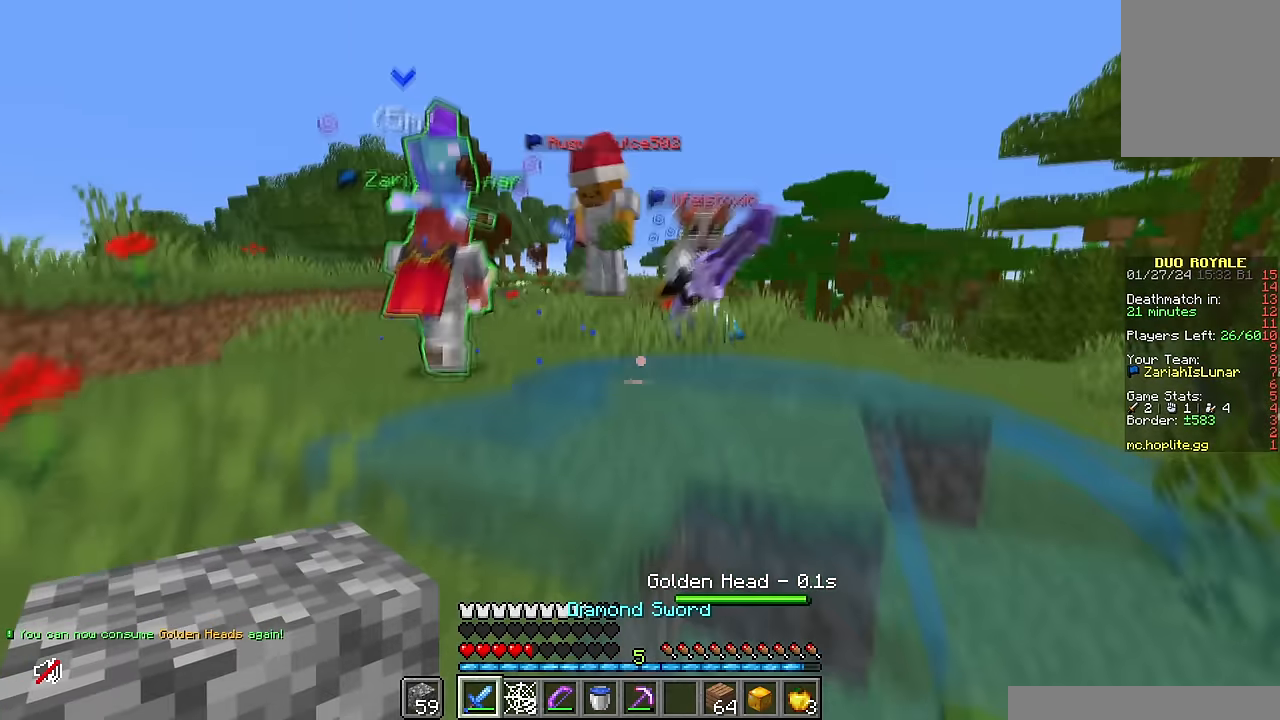
{"keys": ["a", "w"], "mouse": [], "events": [[200, "s", "up"], [267, "w", "down"]]}